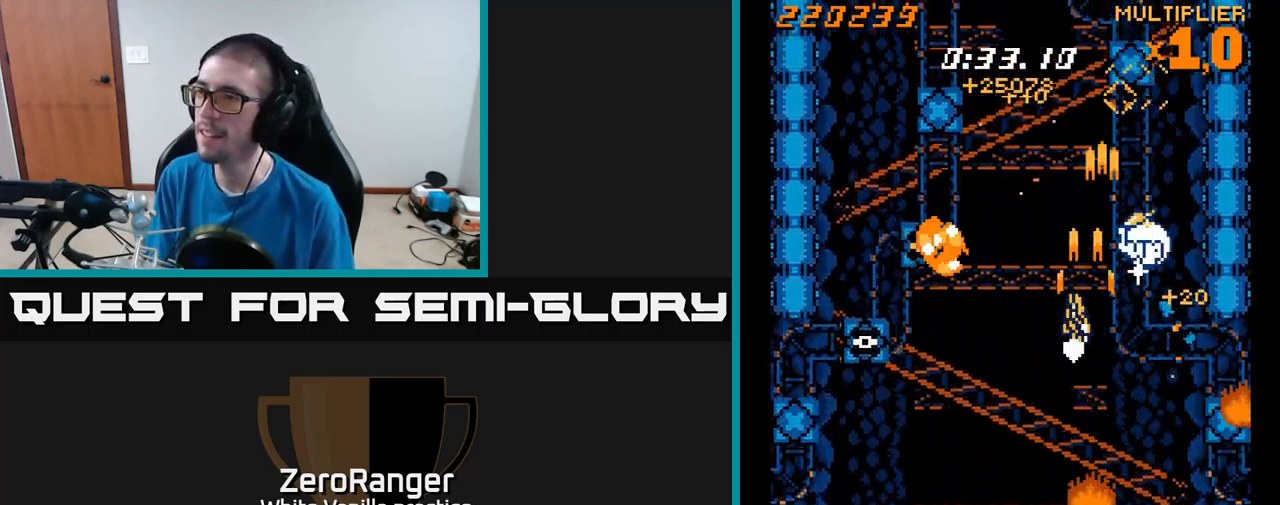
Gameplay with a controller (Xbox layout); each line is a JSON object with the inputs held at the frame after it. "events" lists button and stick changes between this image and that frame as [ms after this image, input, new state], when the widget could be followed in between. Not read: left_stick.
{"buttons": ["A", "DPAD_DOWN"], "right_stick": "center", "events": [[17, "DPAD_DOWN", "up"], [233, "DPAD_DOWN", "down"], [467, "DPAD_LEFT", "up"]]}
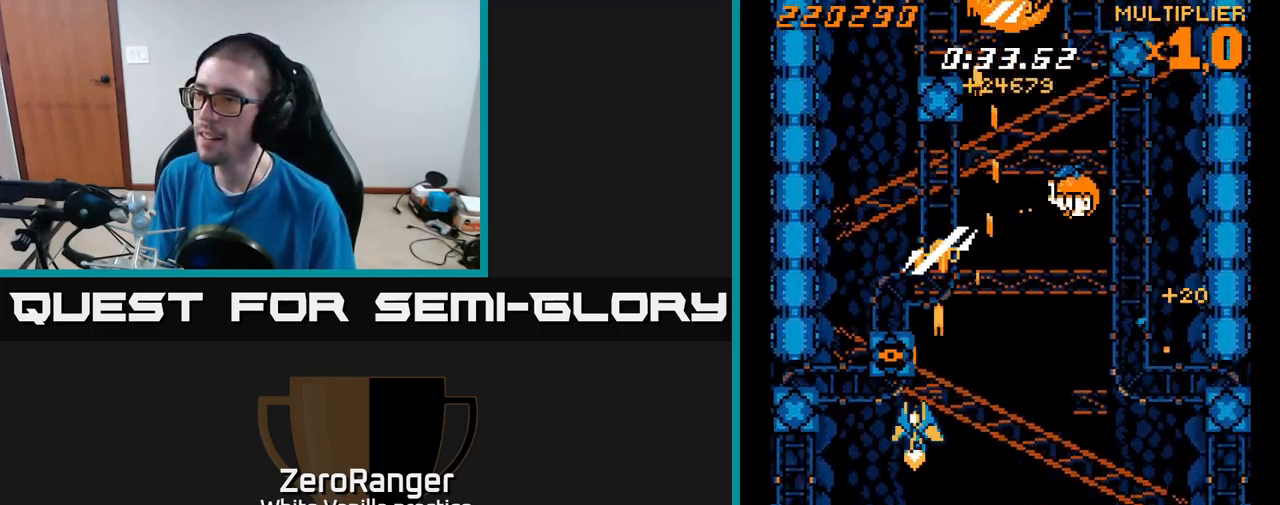
{"buttons": ["A", "DPAD_UP"], "right_stick": "center", "events": [[17, "DPAD_LEFT", "down"], [33, "DPAD_DOWN", "up"], [100, "DPAD_UP", "down"], [133, "DPAD_LEFT", "up"], [167, "DPAD_RIGHT", "down"], [483, "DPAD_RIGHT", "up"]]}
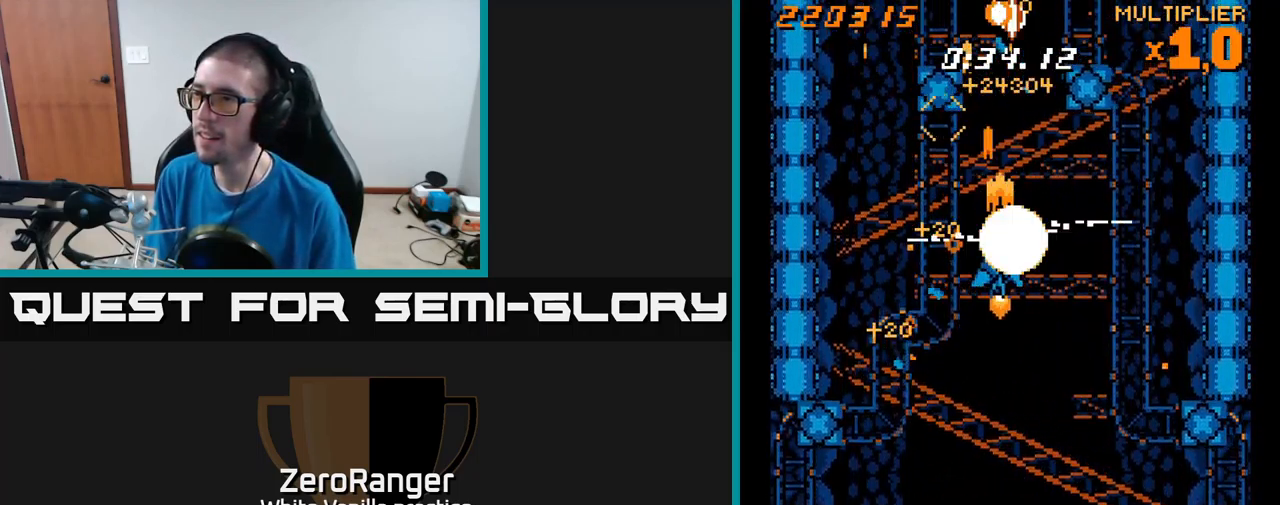
{"buttons": ["A"], "right_stick": "center", "events": [[217, "DPAD_UP", "up"], [267, "DPAD_RIGHT", "down"], [317, "DPAD_RIGHT", "up"]]}
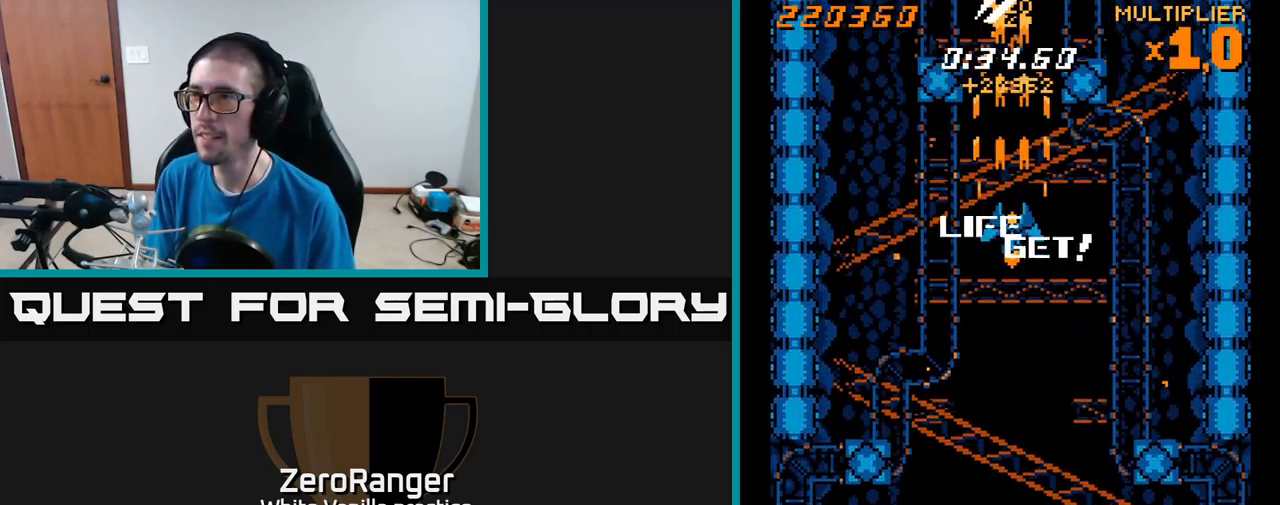
{"buttons": ["A"], "right_stick": "center", "events": [[167, "DPAD_DOWN", "down"], [350, "DPAD_LEFT", "down"], [400, "DPAD_DOWN", "up"], [483, "DPAD_LEFT", "up"]]}
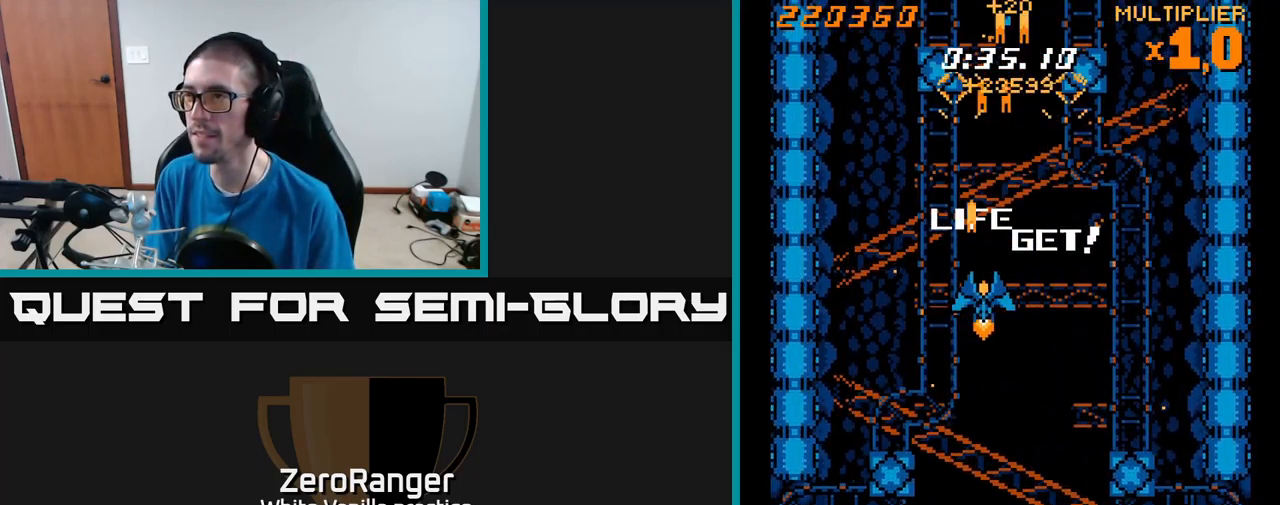
{"buttons": ["A", "DPAD_UP", "DPAD_LEFT"], "right_stick": "center", "events": [[17, "DPAD_RIGHT", "down"], [100, "DPAD_DOWN", "down"], [133, "DPAD_RIGHT", "up"], [217, "DPAD_LEFT", "down"], [267, "DPAD_DOWN", "up"], [500, "DPAD_UP", "down"]]}
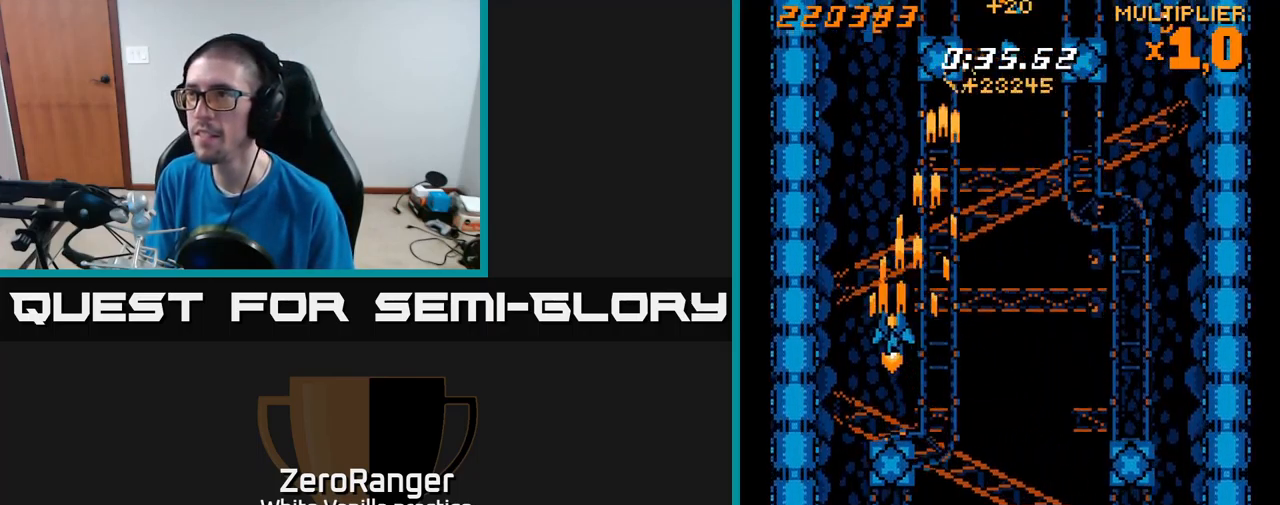
{"buttons": ["A", "DPAD_DOWN", "DPAD_RIGHT"], "right_stick": "center", "events": [[200, "DPAD_LEFT", "up"], [400, "DPAD_RIGHT", "down"], [417, "DPAD_UP", "up"], [500, "DPAD_DOWN", "down"]]}
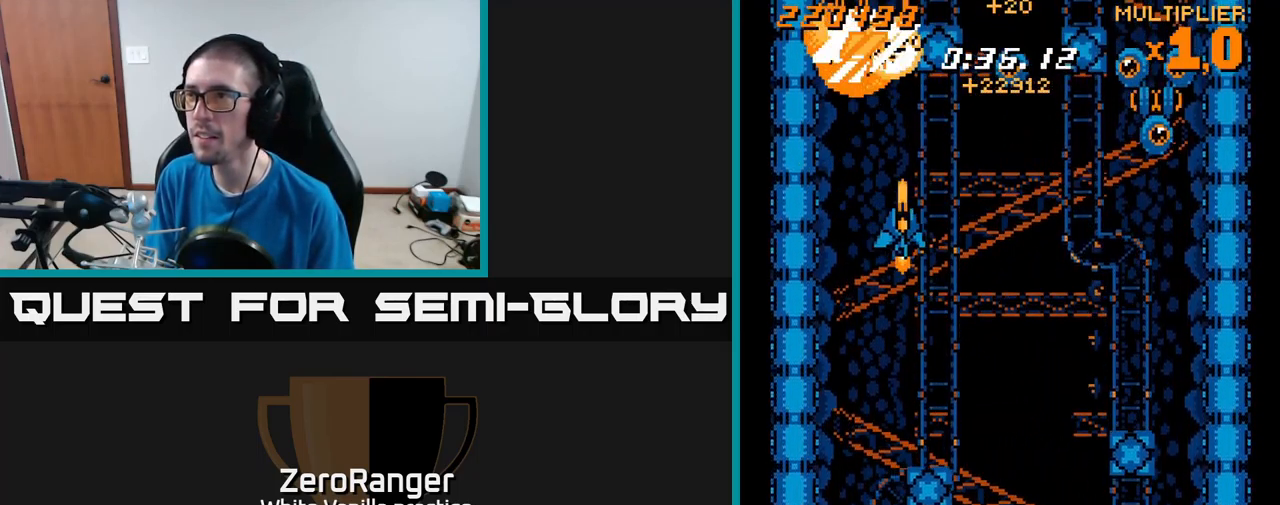
{"buttons": ["A", "DPAD_UP", "DPAD_RIGHT"], "right_stick": "center", "events": [[167, "DPAD_DOWN", "up"], [284, "DPAD_UP", "down"]]}
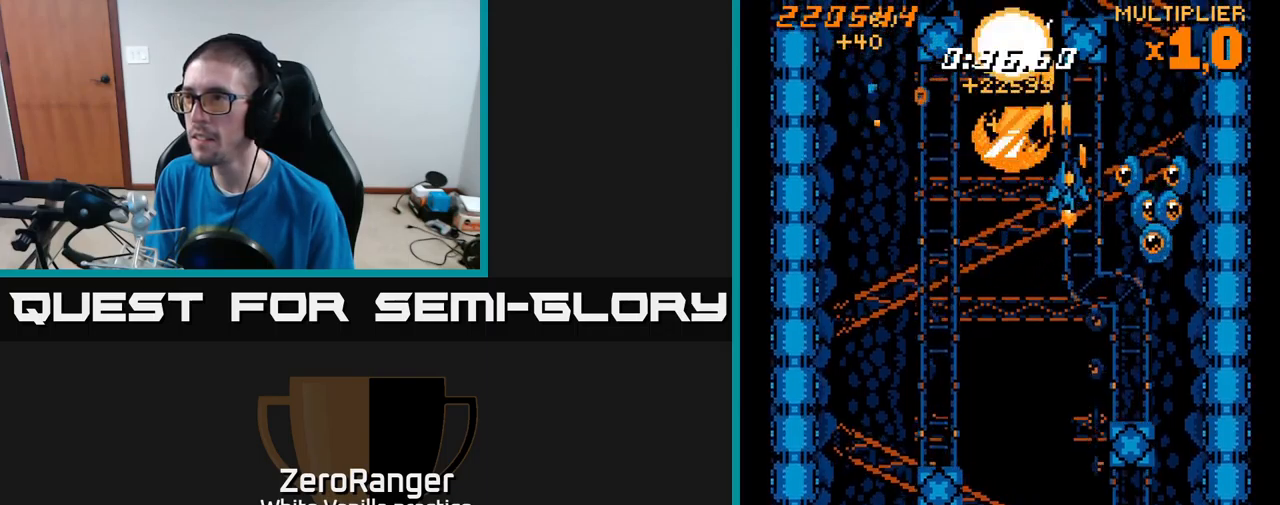
{"buttons": ["A", "DPAD_LEFT"], "right_stick": "center", "events": [[34, "X", "down"], [50, "DPAD_UP", "up"], [84, "A", "up"], [250, "DPAD_DOWN", "down"], [317, "DPAD_RIGHT", "up"], [367, "DPAD_LEFT", "down"], [400, "A", "down"], [434, "DPAD_DOWN", "up"], [450, "X", "up"]]}
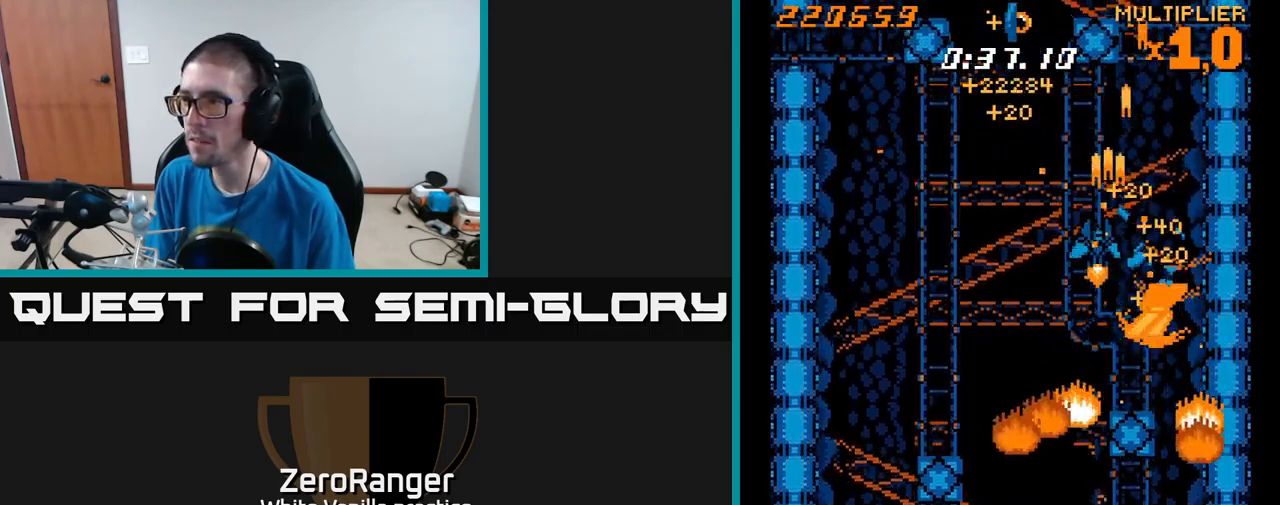
{"buttons": ["A"], "right_stick": "center", "events": [[267, "A", "up"], [300, "A", "down"], [317, "DPAD_LEFT", "up"], [350, "DPAD_RIGHT", "down"], [400, "DPAD_RIGHT", "up"]]}
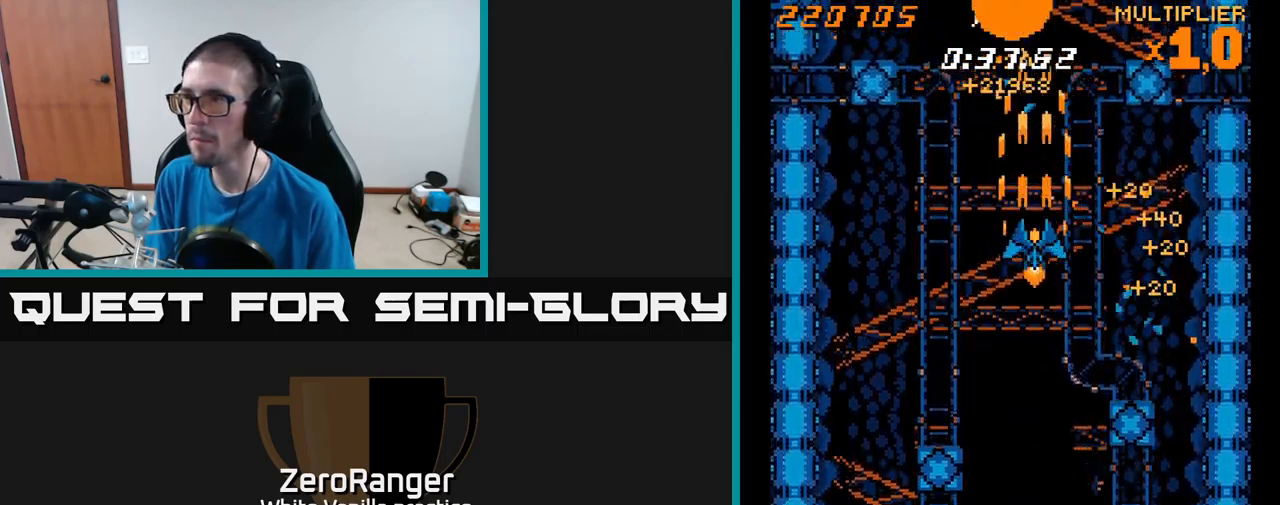
{"buttons": ["A", "DPAD_DOWN", "DPAD_LEFT"], "right_stick": "center", "events": [[150, "DPAD_DOWN", "down"], [284, "DPAD_DOWN", "up"], [284, "DPAD_LEFT", "down"], [334, "DPAD_UP", "down"], [467, "DPAD_UP", "up"], [500, "DPAD_DOWN", "down"]]}
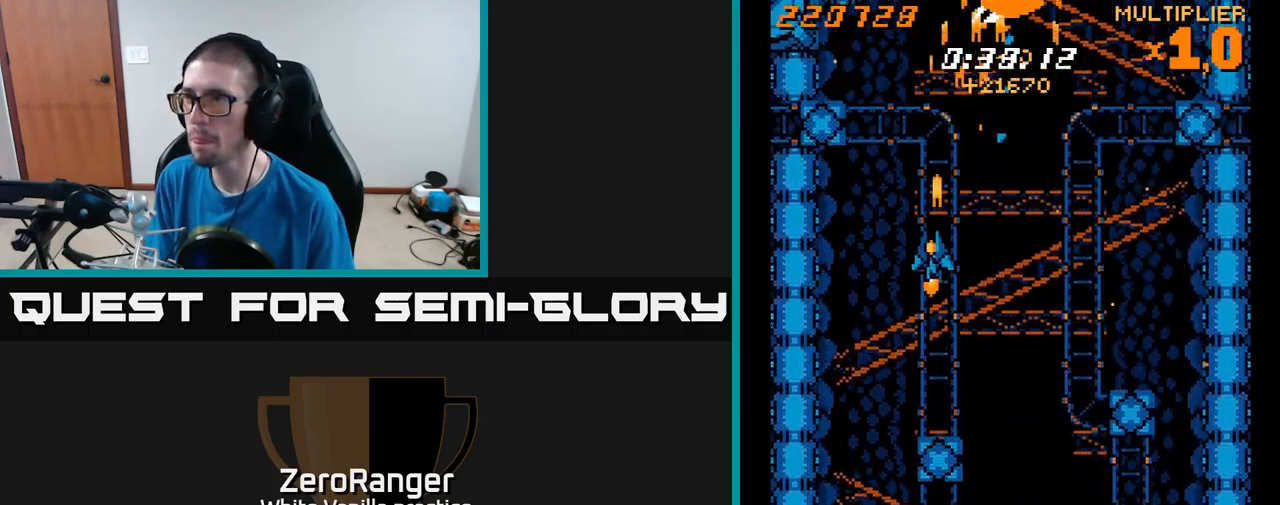
{"buttons": ["X", "DPAD_DOWN"], "right_stick": "center", "events": [[217, "X", "down"], [234, "A", "up"], [300, "DPAD_LEFT", "up"]]}
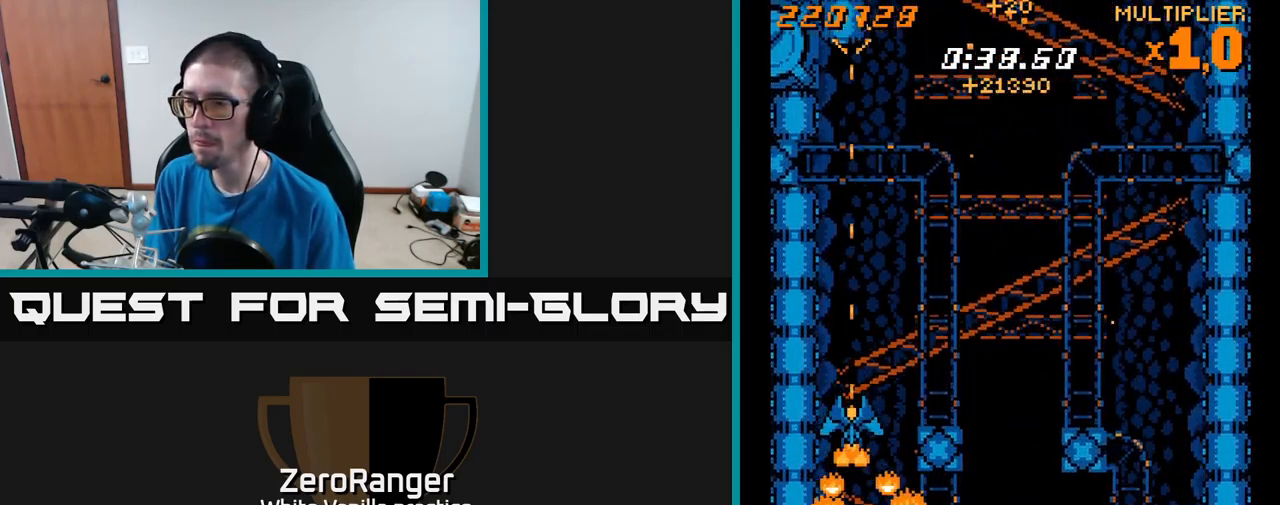
{"buttons": ["X", "DPAD_UP"], "right_stick": "center", "events": [[350, "DPAD_DOWN", "up"], [417, "DPAD_UP", "down"]]}
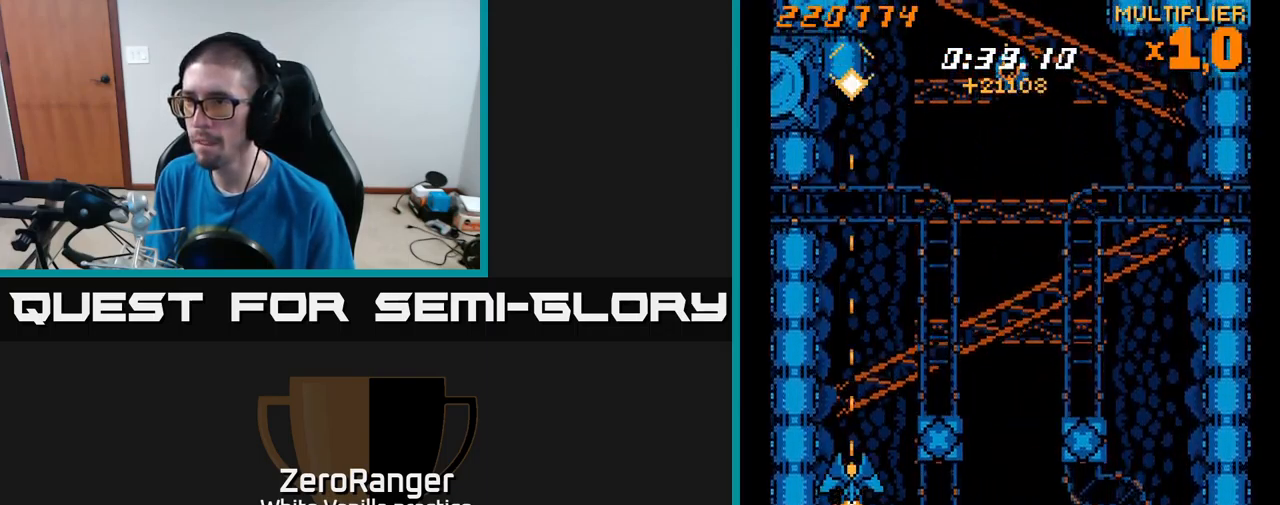
{"buttons": ["X", "DPAD_UP", "DPAD_RIGHT"], "right_stick": "center", "events": [[350, "DPAD_RIGHT", "down"]]}
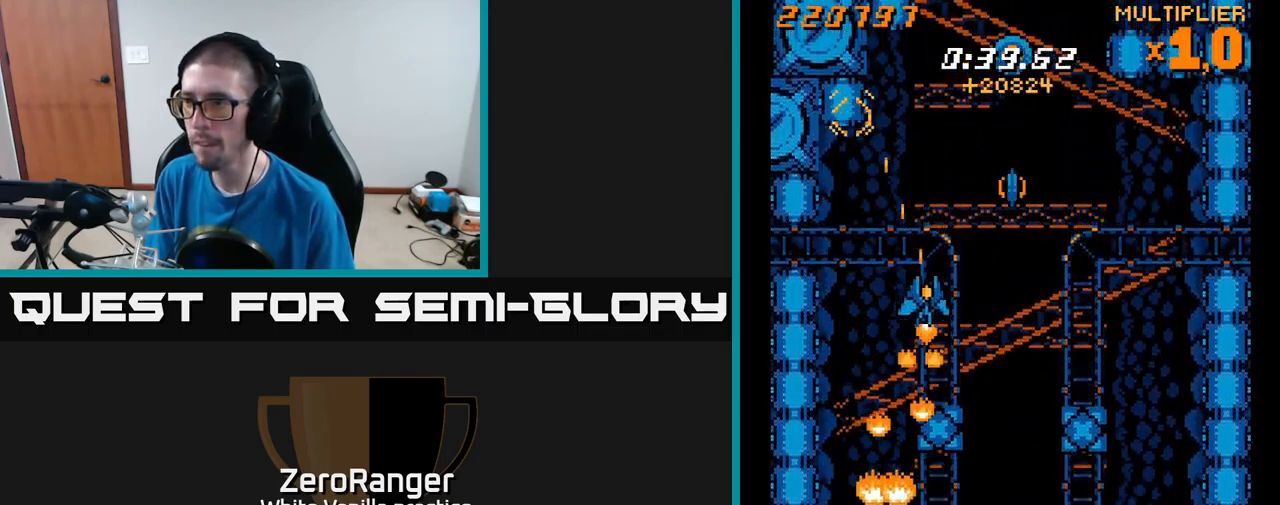
{"buttons": ["A", "DPAD_UP"], "right_stick": "center", "events": [[100, "A", "down"], [100, "DPAD_UP", "up"], [150, "X", "up"], [300, "DPAD_RIGHT", "up"], [317, "DPAD_UP", "down"], [350, "DPAD_LEFT", "down"], [400, "DPAD_LEFT", "up"]]}
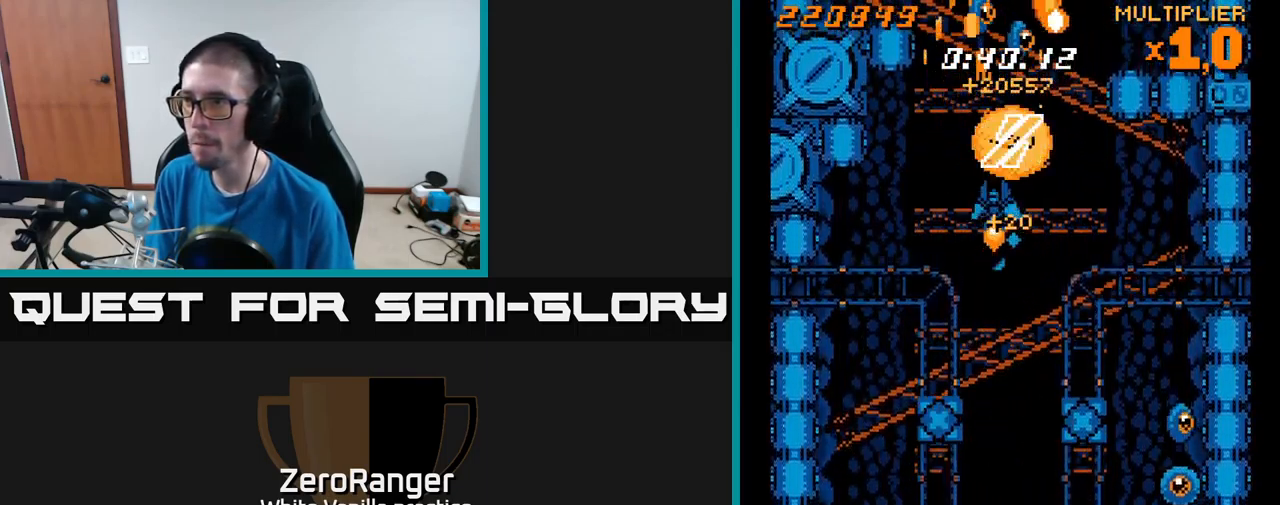
{"buttons": ["X", "DPAD_RIGHT"], "right_stick": "center", "events": [[34, "DPAD_RIGHT", "down"], [134, "DPAD_UP", "up"], [234, "DPAD_DOWN", "down"], [384, "DPAD_DOWN", "up"], [400, "X", "down"], [450, "A", "up"]]}
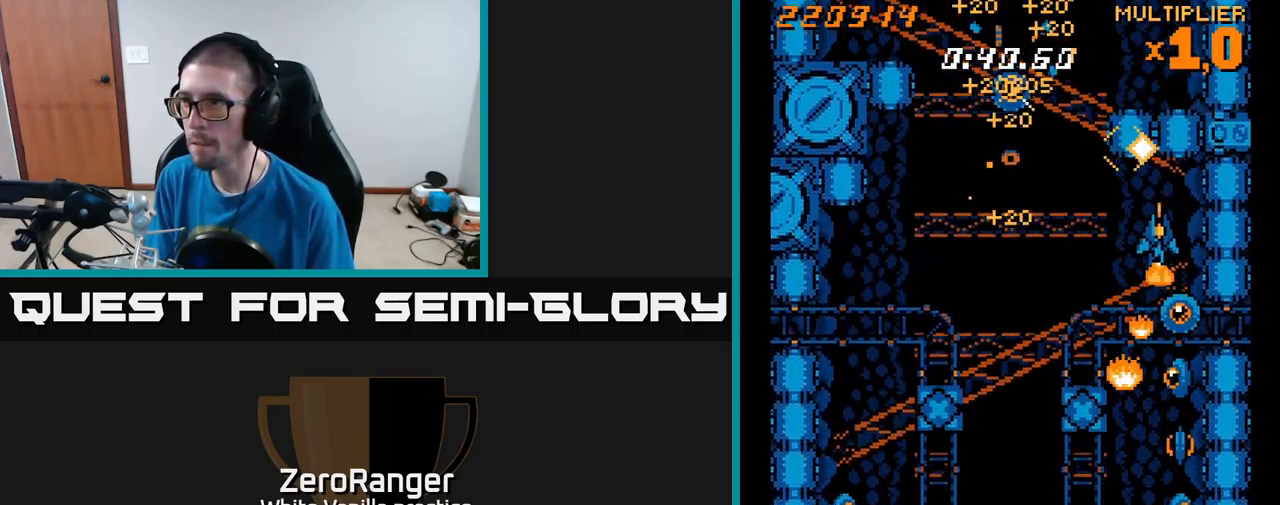
{"buttons": ["A", "DPAD_LEFT"], "right_stick": "center", "events": [[67, "DPAD_DOWN", "down"], [84, "DPAD_RIGHT", "up"], [117, "DPAD_DOWN", "up"], [117, "DPAD_LEFT", "down"], [417, "DPAD_DOWN", "down"], [450, "A", "down"], [484, "X", "up"], [500, "DPAD_DOWN", "up"]]}
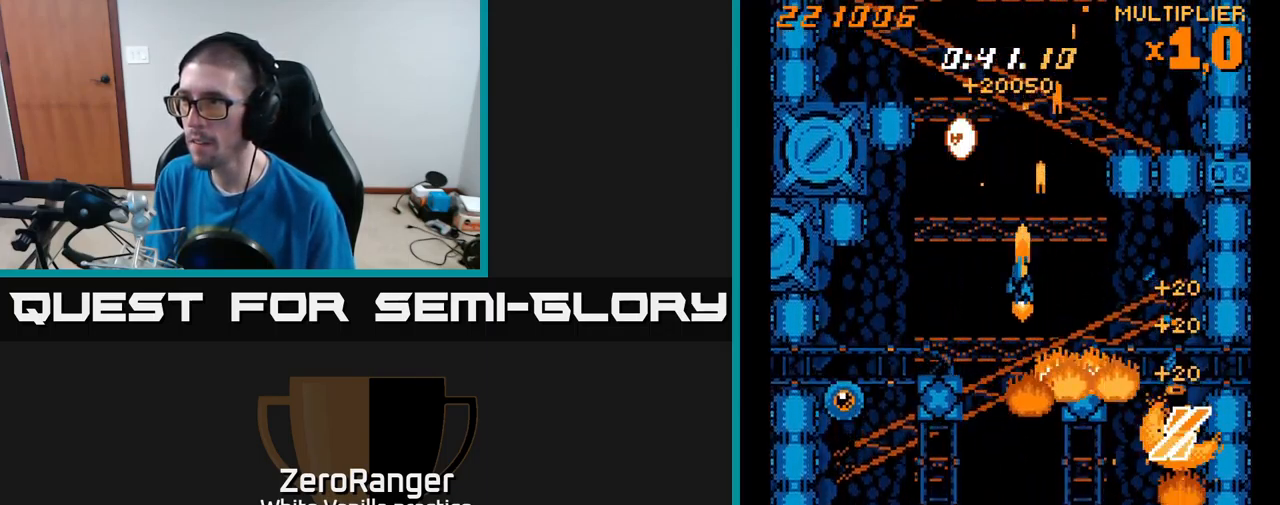
{"buttons": ["X", "DPAD_DOWN", "DPAD_RIGHT"], "right_stick": "center", "events": [[50, "DPAD_UP", "down"], [183, "DPAD_UP", "up"], [250, "X", "down"], [316, "A", "up"], [333, "DPAD_DOWN", "down"], [450, "DPAD_LEFT", "up"], [500, "DPAD_RIGHT", "down"]]}
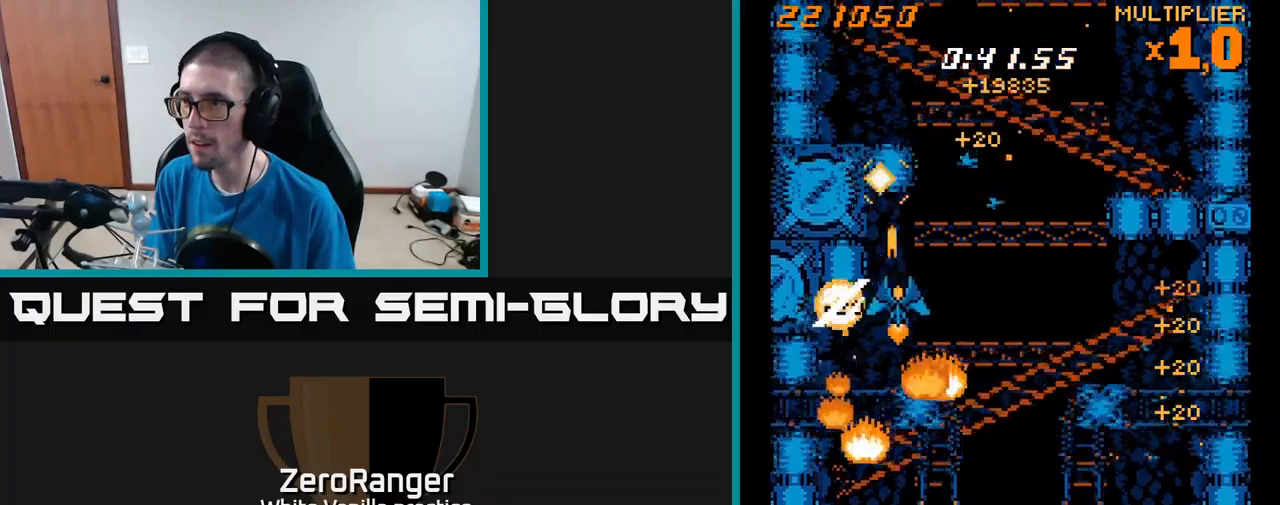
{"buttons": ["DPAD_RIGHT"], "right_stick": "center", "events": [[16, "A", "down"], [33, "DPAD_DOWN", "up"], [50, "X", "up"], [100, "DPAD_UP", "down"], [133, "DPAD_RIGHT", "up"], [216, "DPAD_RIGHT", "down"], [450, "DPAD_UP", "up"], [483, "A", "up"]]}
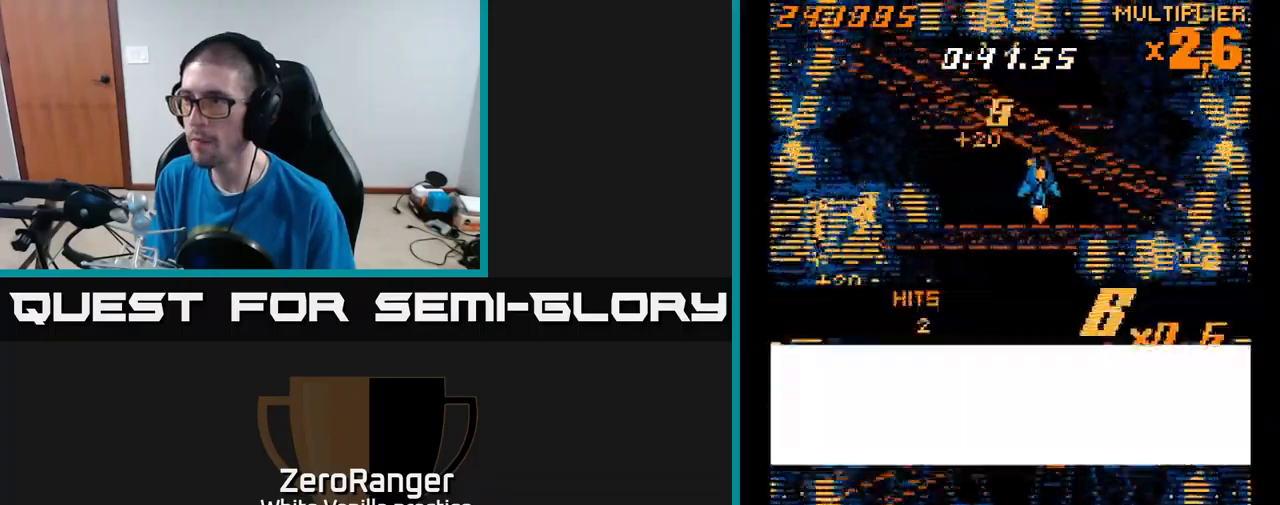
{"buttons": [], "right_stick": "center", "events": [[133, "DPAD_RIGHT", "up"]]}
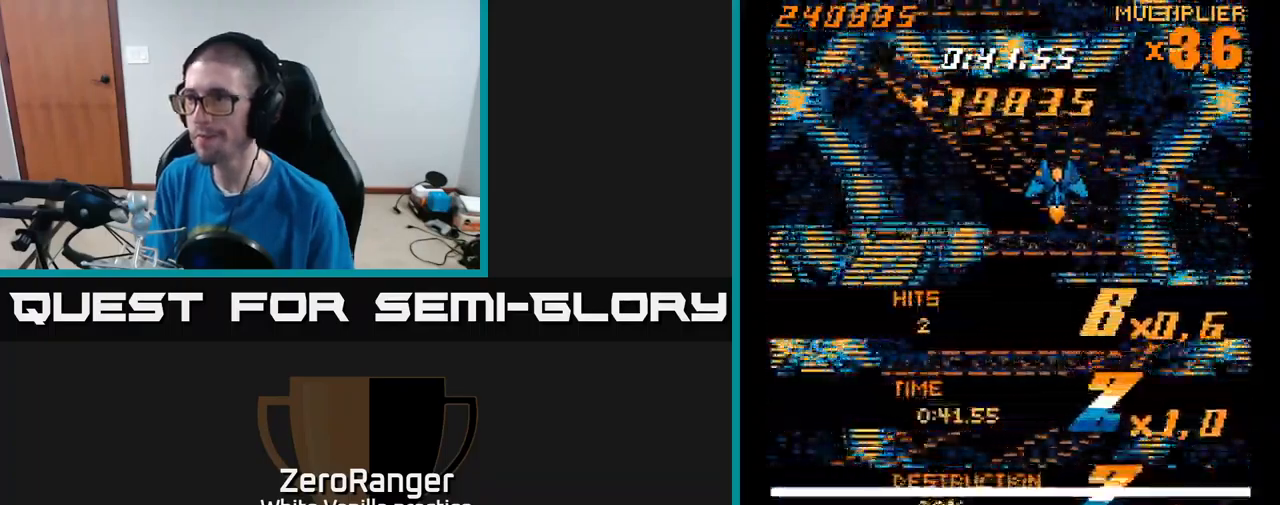
{"buttons": ["DPAD_DOWN"], "right_stick": "center", "events": [[333, "DPAD_DOWN", "down"]]}
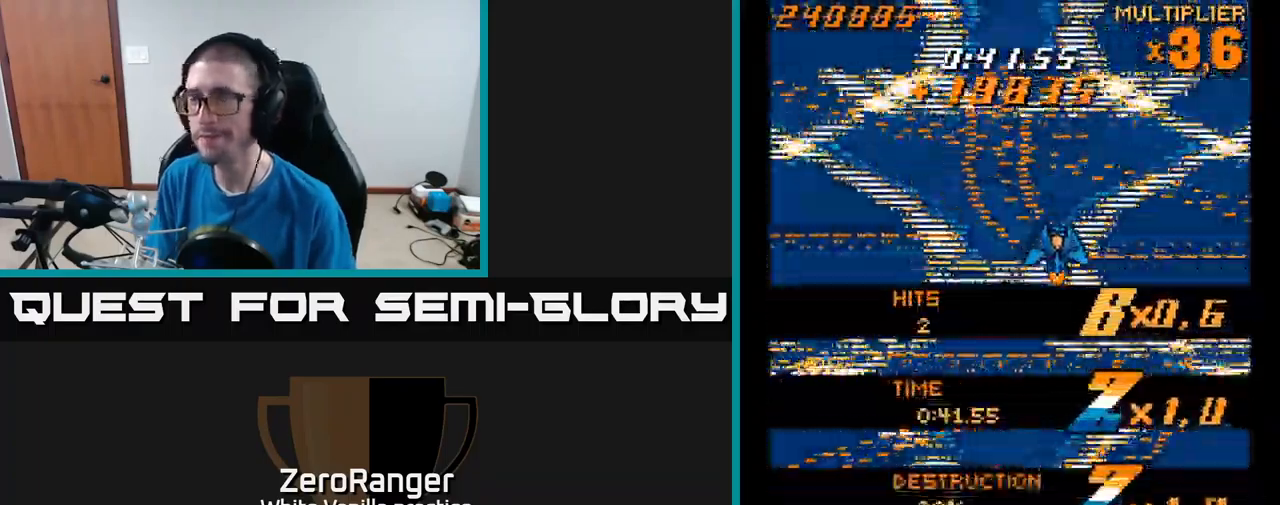
{"buttons": [], "right_stick": "center", "events": [[300, "DPAD_DOWN", "up"]]}
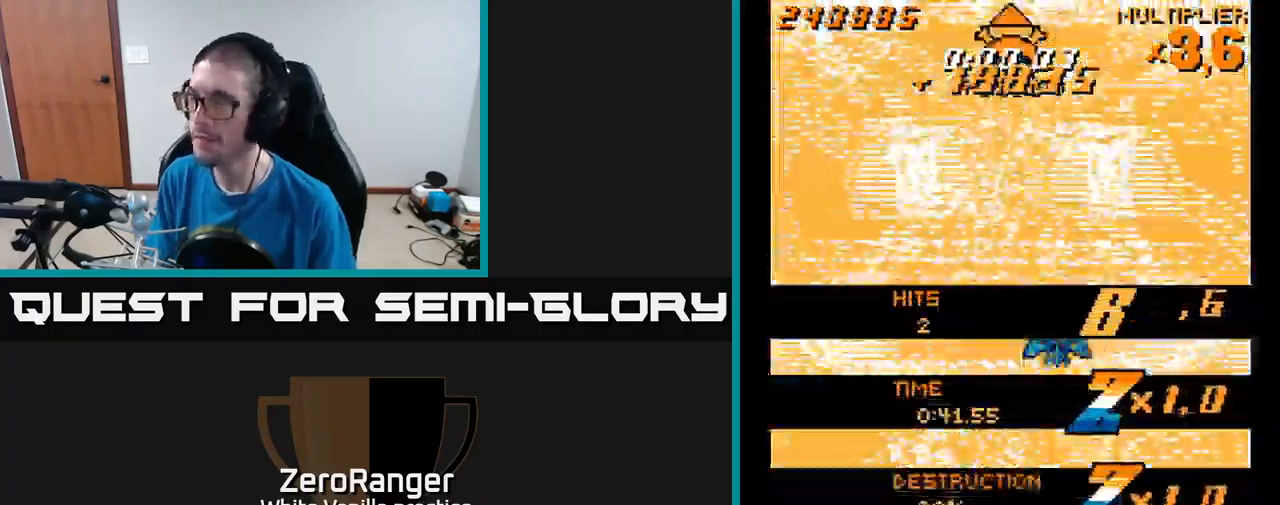
{"buttons": ["A", "DPAD_DOWN"], "right_stick": "center", "events": [[433, "A", "down"], [483, "DPAD_DOWN", "down"]]}
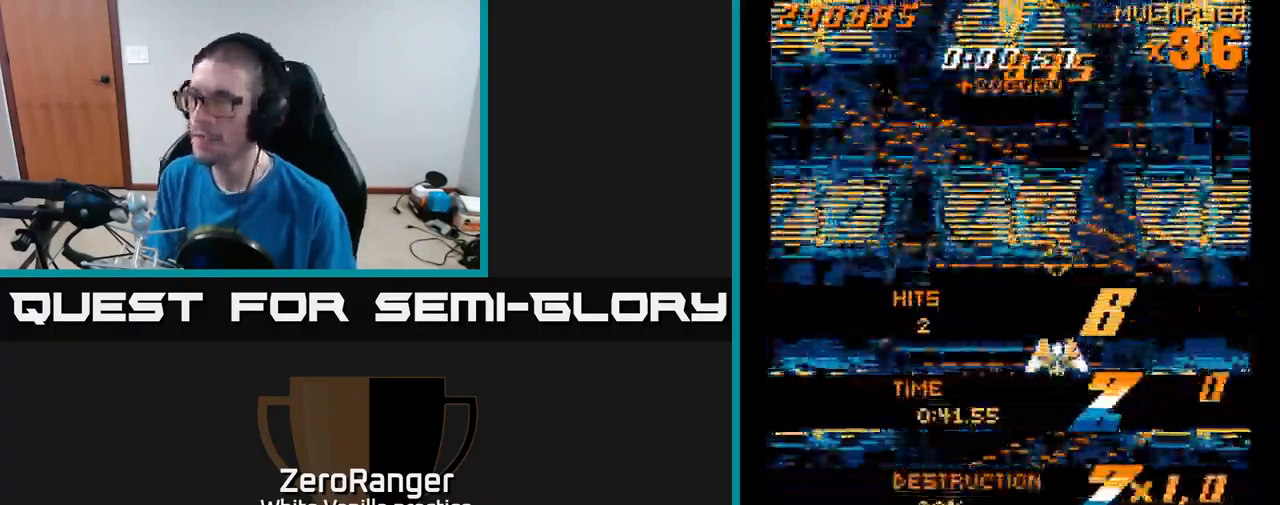
{"buttons": ["A", "DPAD_UP"], "right_stick": "center", "events": [[133, "DPAD_RIGHT", "down"], [200, "DPAD_DOWN", "up"], [233, "DPAD_RIGHT", "up"], [250, "DPAD_UP", "down"]]}
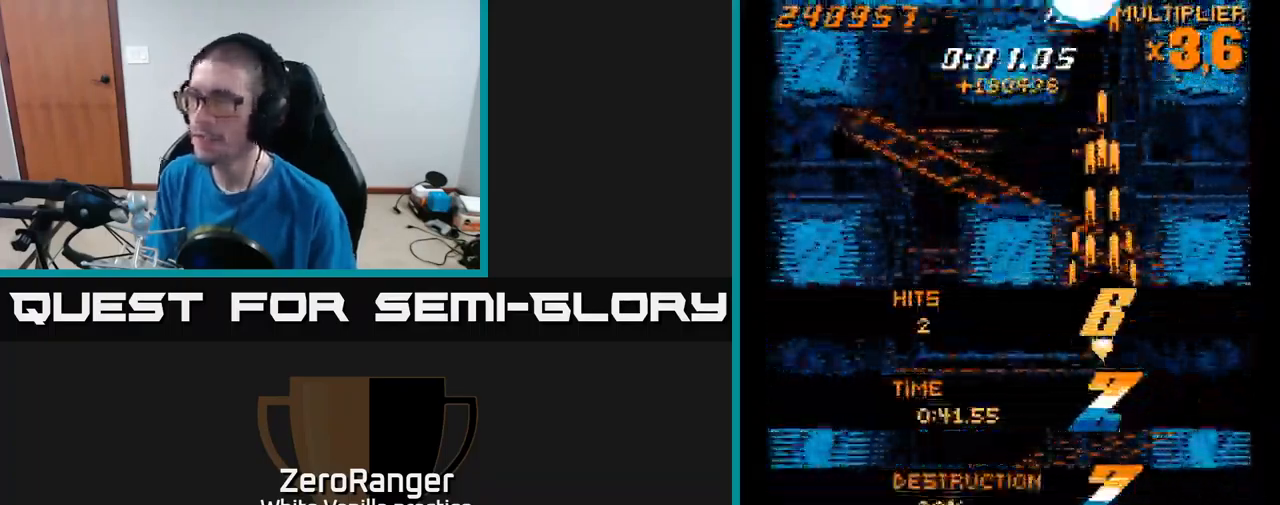
{"buttons": ["A", "DPAD_UP"], "right_stick": "center", "events": []}
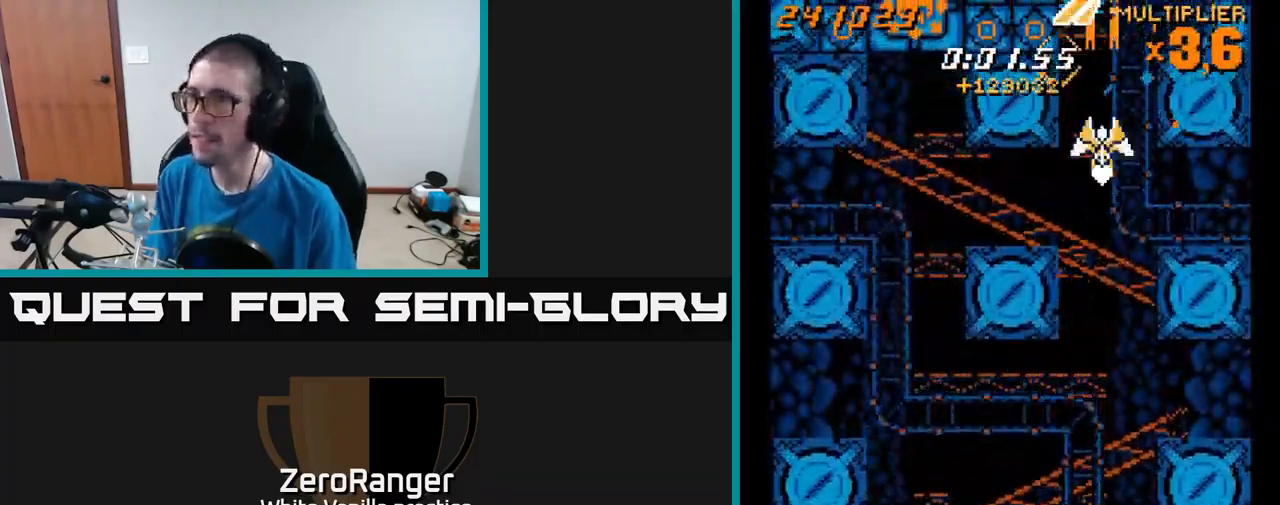
{"buttons": ["A", "DPAD_DOWN"], "right_stick": "center", "events": [[233, "DPAD_RIGHT", "down"], [333, "DPAD_UP", "up"], [383, "DPAD_DOWN", "down"], [416, "DPAD_RIGHT", "up"]]}
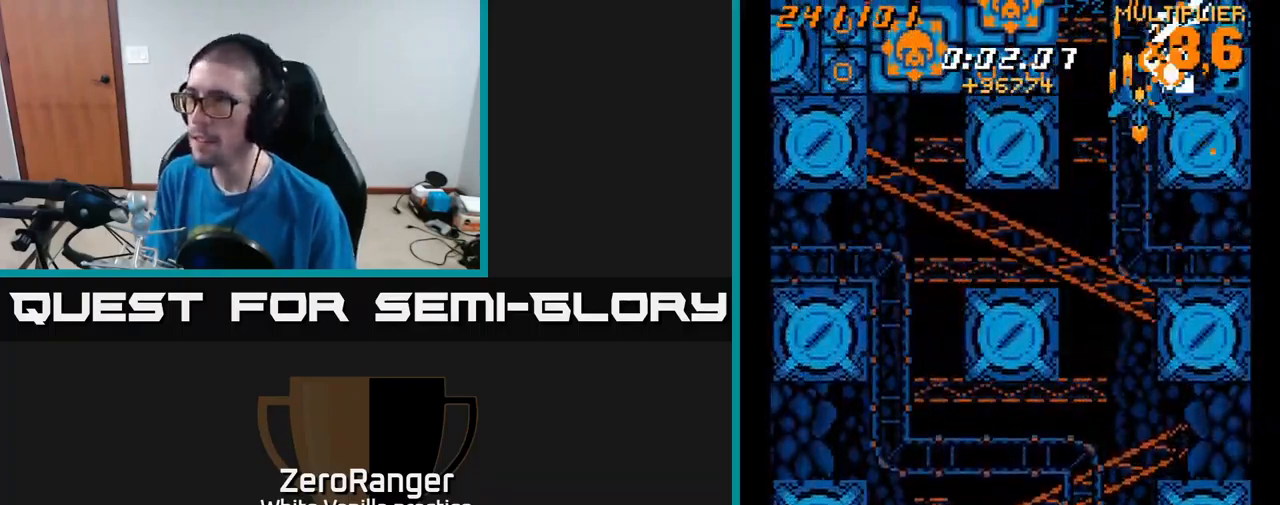
{"buttons": ["A", "DPAD_LEFT"], "right_stick": "center", "events": [[50, "DPAD_DOWN", "up"], [366, "DPAD_LEFT", "down"]]}
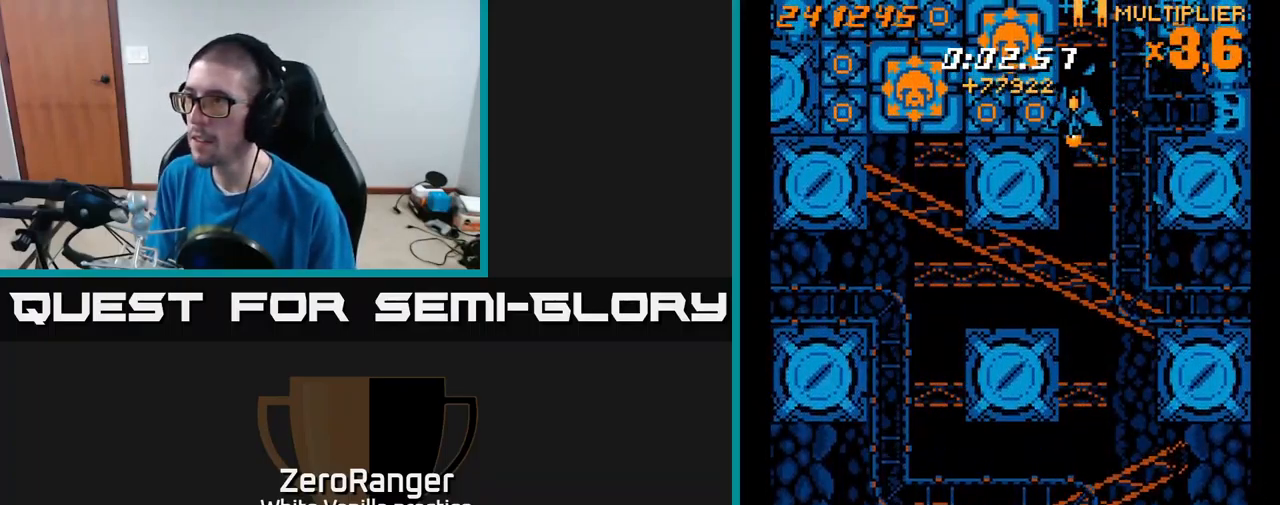
{"buttons": ["A", "DPAD_DOWN"], "right_stick": "center", "events": [[33, "DPAD_DOWN", "down"], [116, "DPAD_LEFT", "up"], [183, "DPAD_DOWN", "up"], [283, "DPAD_LEFT", "down"], [383, "DPAD_LEFT", "up"], [500, "DPAD_DOWN", "down"]]}
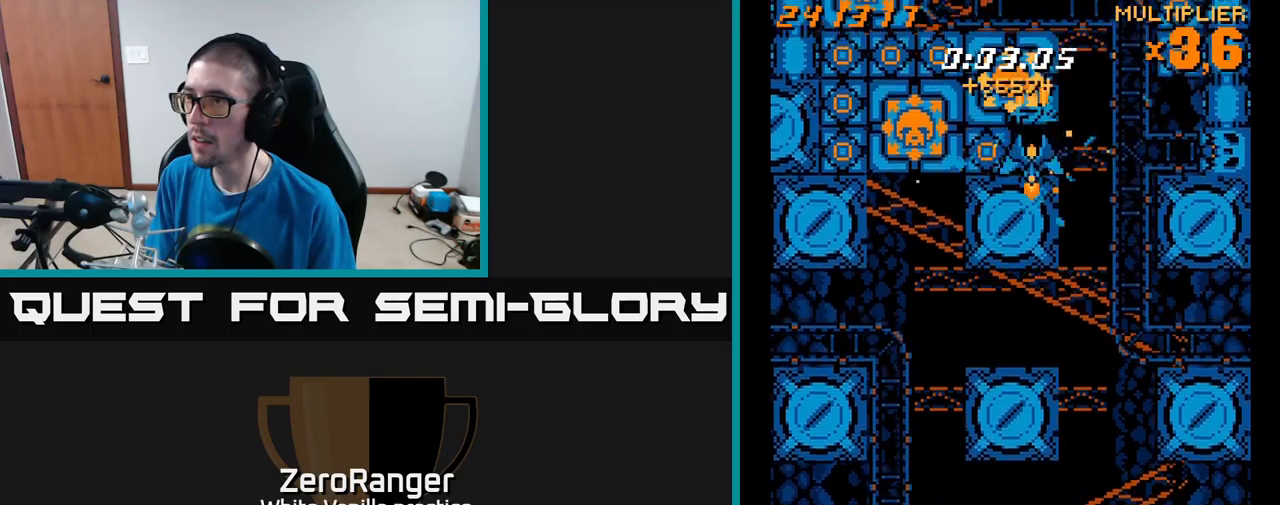
{"buttons": ["A", "DPAD_RIGHT"], "right_stick": "center", "events": [[117, "DPAD_DOWN", "up"], [200, "DPAD_RIGHT", "down"]]}
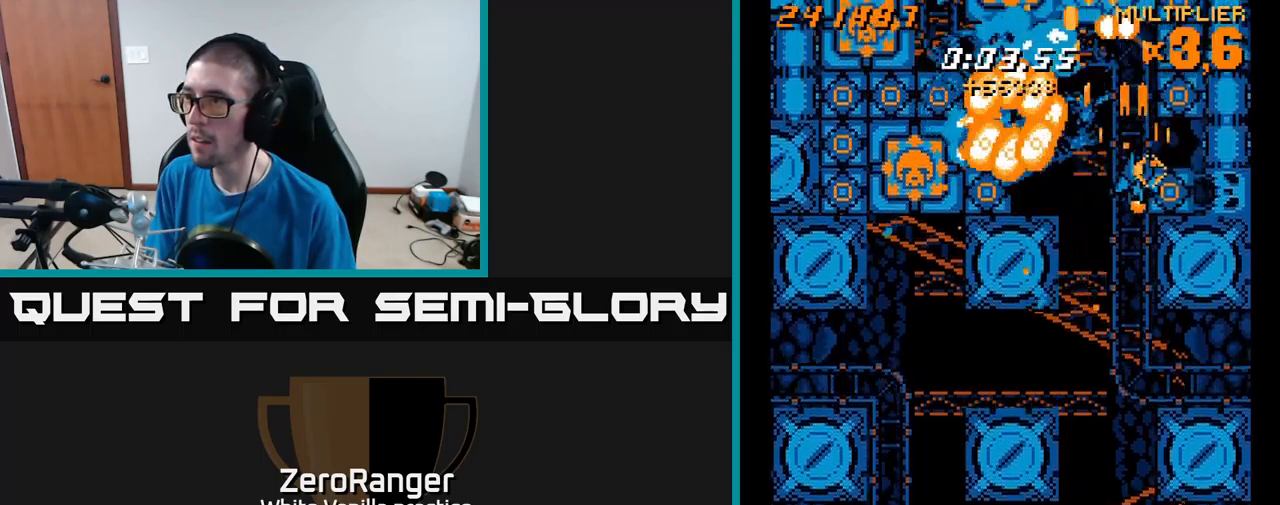
{"buttons": ["A", "DPAD_DOWN"], "right_stick": "center", "events": [[33, "DPAD_DOWN", "down"], [33, "DPAD_RIGHT", "up"], [267, "DPAD_DOWN", "up"], [417, "DPAD_RIGHT", "down"], [450, "DPAD_DOWN", "down"], [500, "DPAD_RIGHT", "up"]]}
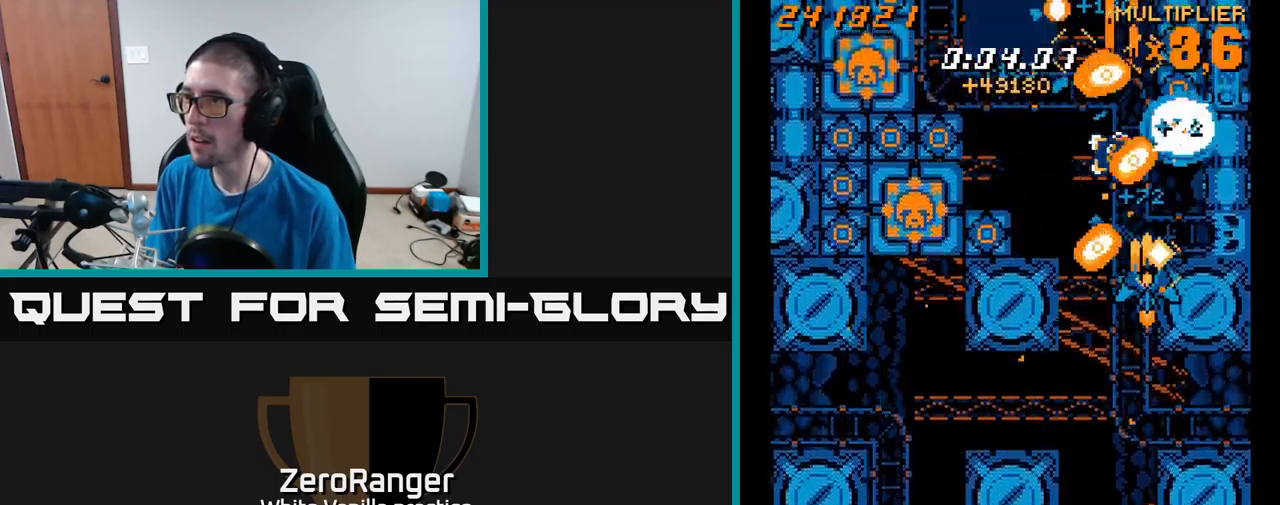
{"buttons": ["A", "DPAD_DOWN", "DPAD_LEFT"], "right_stick": "center", "events": [[100, "DPAD_LEFT", "down"]]}